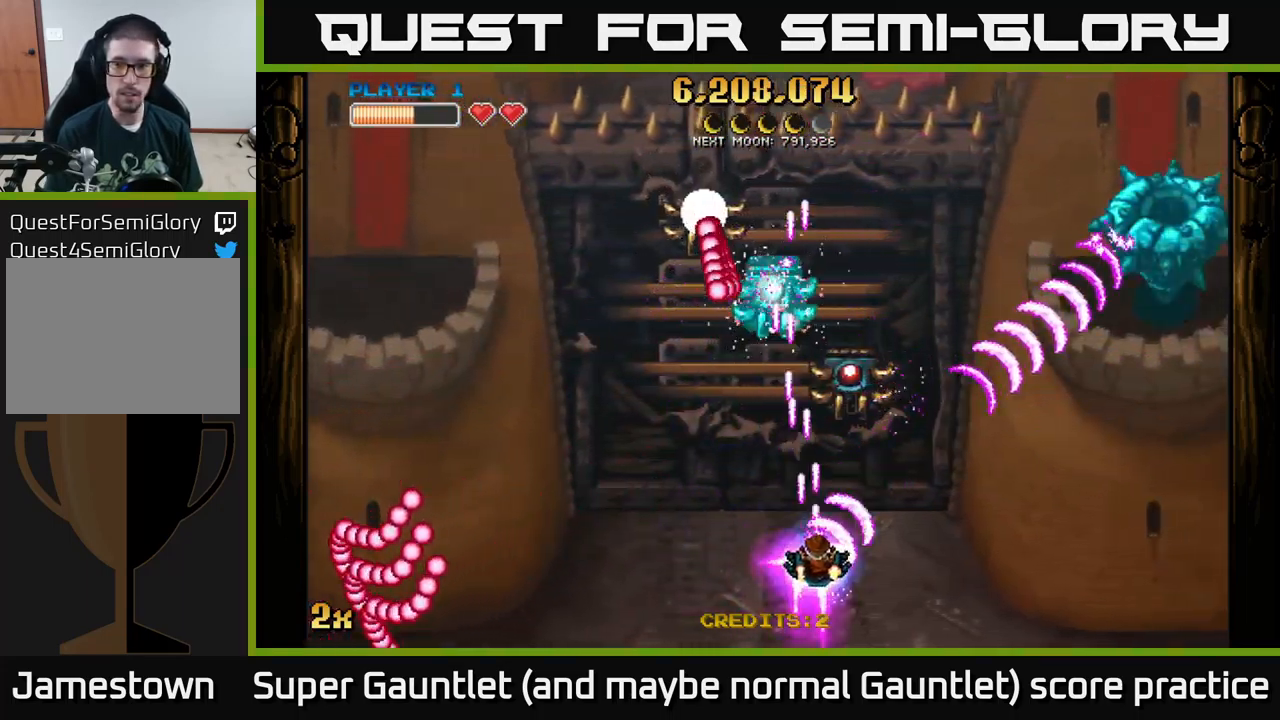
Gameplay with a controller (Xbox layout); each line is a JSON object with the inputs held at the frame after it. "events" lists button and stick changes between this image and that frame as [ms after this image, input, new state], when the widget could be followed in between.
{"buttons": ["A", "X"], "left_stick": "up-right", "right_stick": "center", "events": [[83, "left_stick", "center"], [150, "left_stick", "right"], [433, "X", "down"], [433, "left_stick", "up-right"]]}
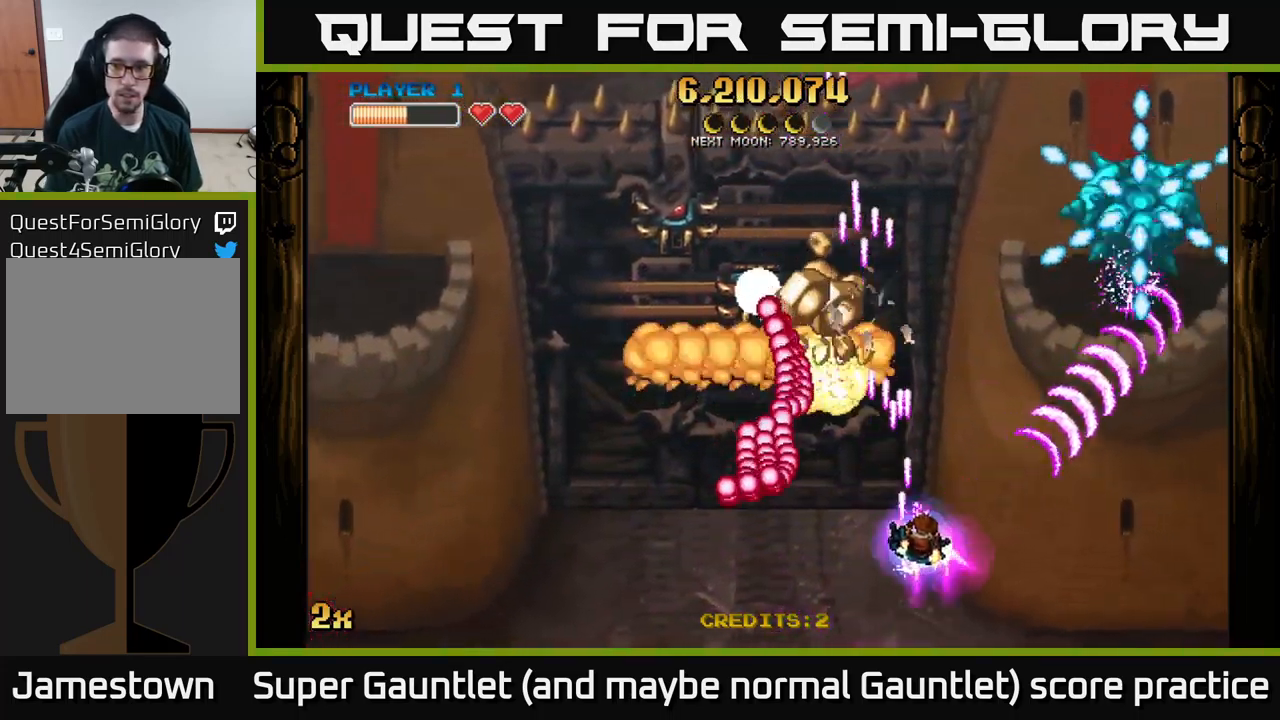
{"buttons": ["A"], "left_stick": "up", "right_stick": "center", "events": [[50, "X", "up"], [50, "left_stick", "right"], [383, "left_stick", "up"]]}
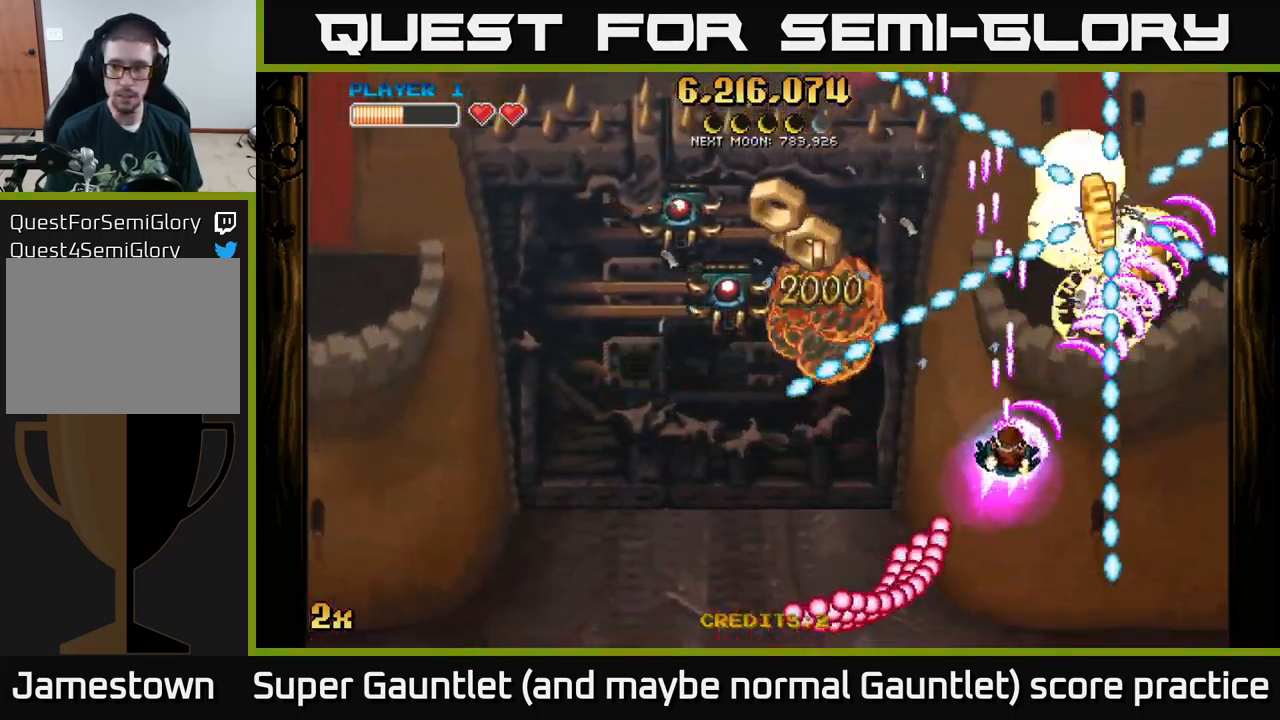
{"buttons": ["A"], "left_stick": "left", "right_stick": "center", "events": [[233, "left_stick", "up-right"], [500, "left_stick", "left"]]}
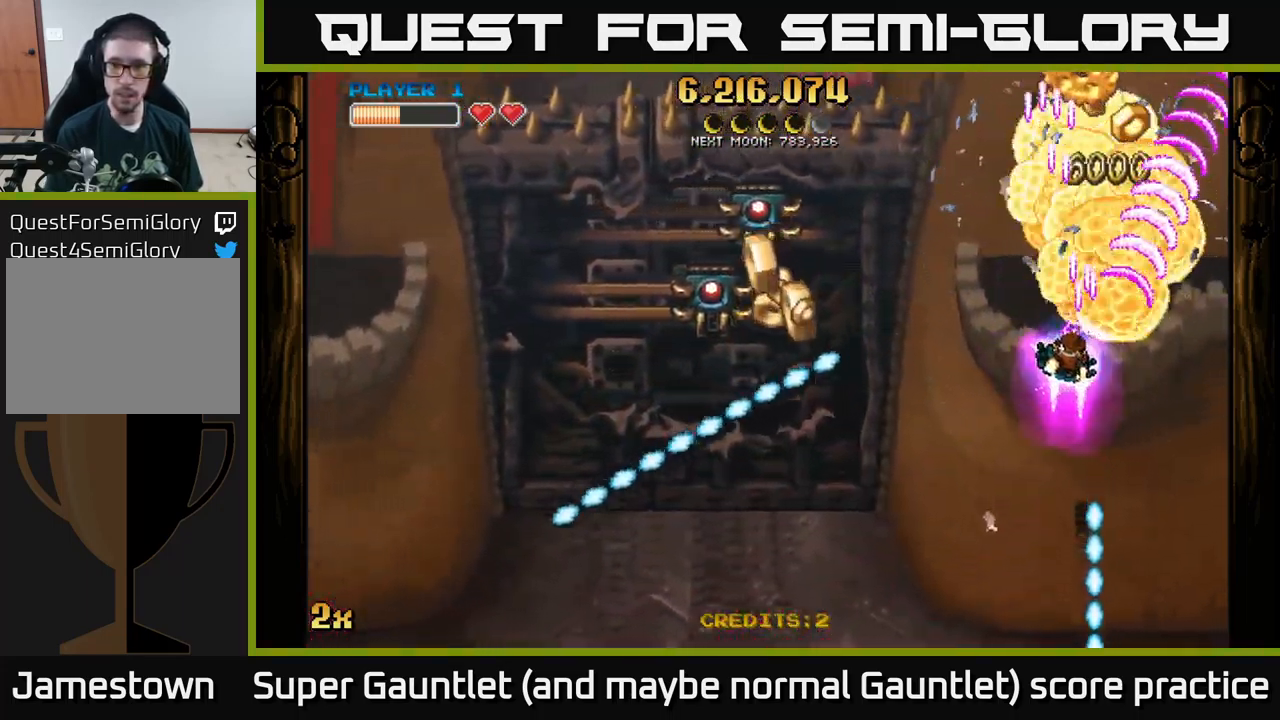
{"buttons": ["A"], "left_stick": "down", "right_stick": "center", "events": [[17, "X", "down"], [133, "X", "up"], [183, "left_stick", "up-right"], [267, "left_stick", "down"]]}
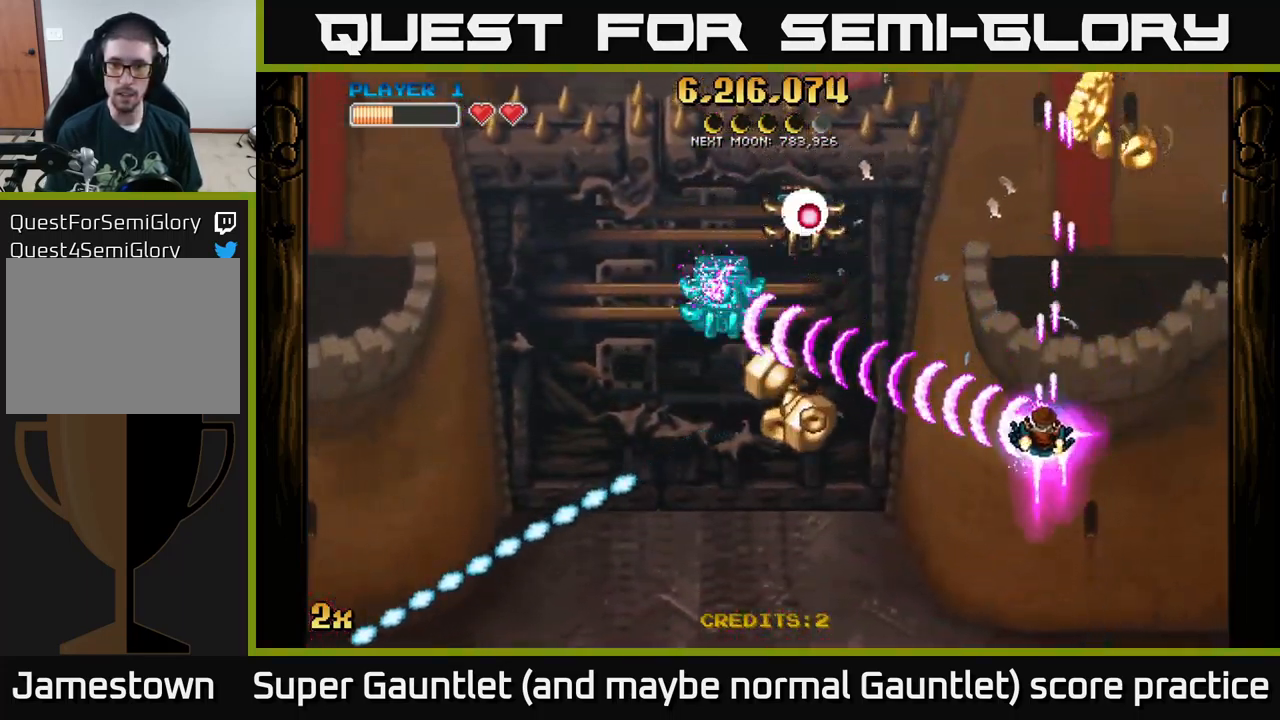
{"buttons": ["A"], "left_stick": "down-left", "right_stick": "center", "events": [[33, "left_stick", "down-left"]]}
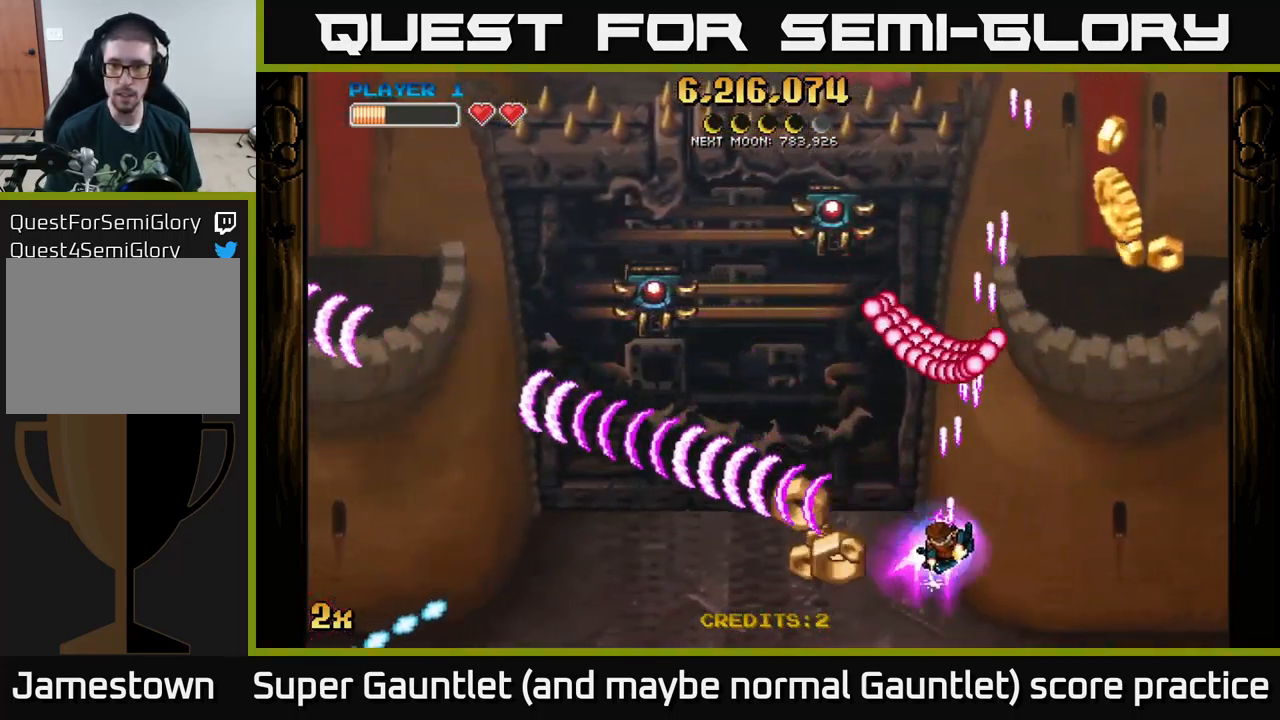
{"buttons": ["A"], "left_stick": "right", "right_stick": "center", "events": [[67, "left_stick", "left"], [250, "left_stick", "up"], [317, "left_stick", "up-right"], [449, "left_stick", "right"]]}
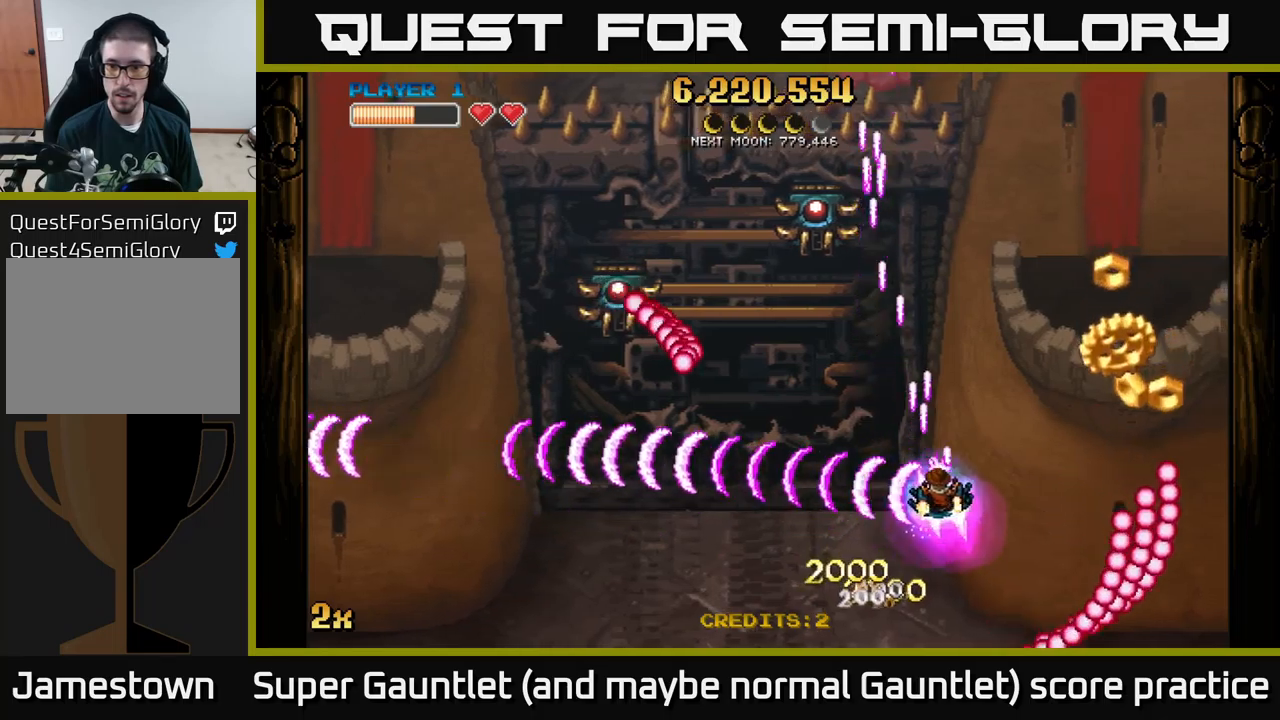
{"buttons": ["A"], "left_stick": "up-right", "right_stick": "center", "events": [[400, "left_stick", "up-right"]]}
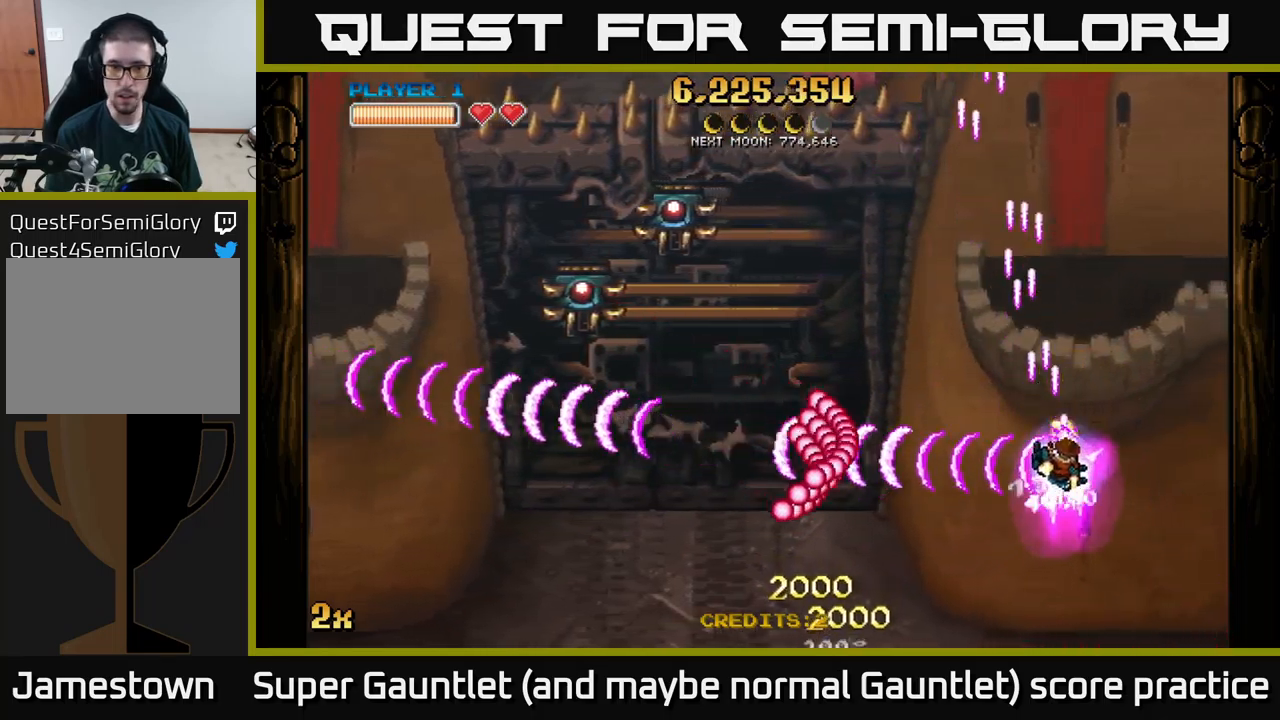
{"buttons": ["A"], "left_stick": "left", "right_stick": "center", "events": [[233, "left_stick", "up-left"], [300, "left_stick", "left"]]}
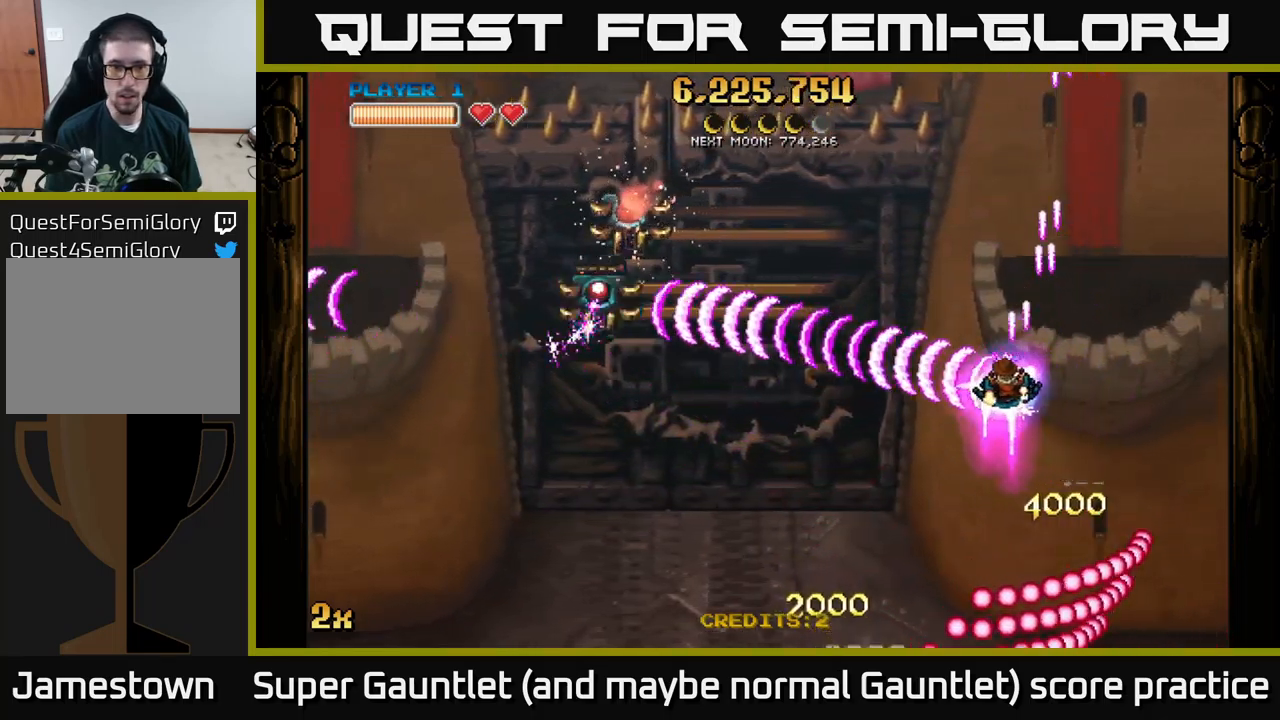
{"buttons": ["A"], "left_stick": "down-left", "right_stick": "center", "events": [[283, "left_stick", "down-left"]]}
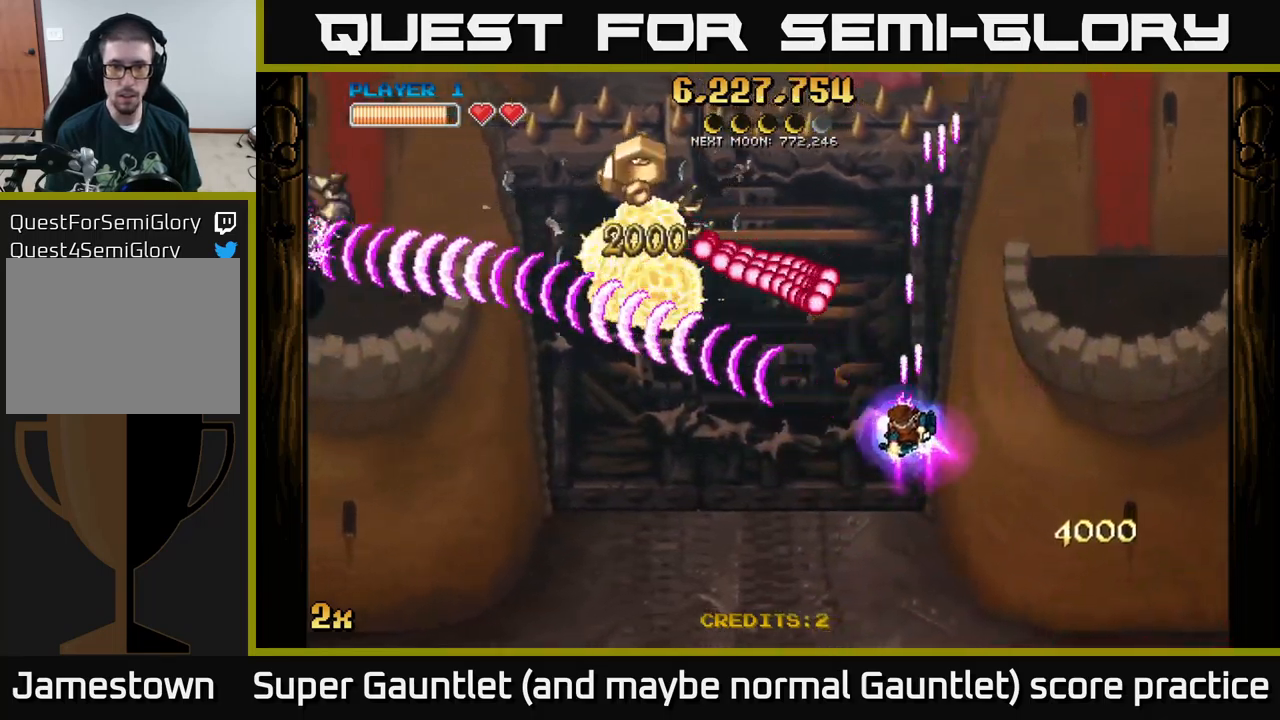
{"buttons": ["A"], "left_stick": "left", "right_stick": "center", "events": [[267, "X", "down"], [317, "left_stick", "up-left"], [383, "left_stick", "left"], [417, "X", "up"]]}
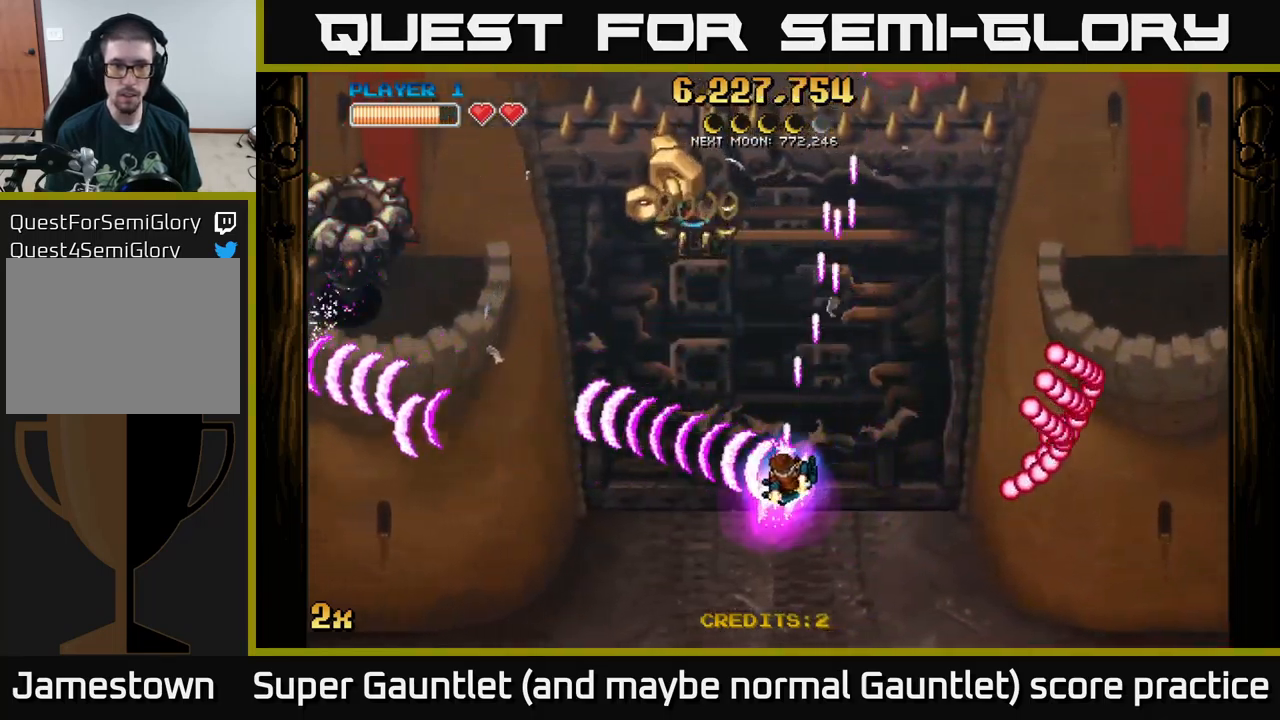
{"buttons": ["A"], "left_stick": "left", "right_stick": "center", "events": [[133, "left_stick", "down"], [250, "left_stick", "right"], [267, "L2", "down"], [267, "X", "down"], [350, "L2", "up"], [367, "X", "up"], [367, "left_stick", "up-left"], [467, "left_stick", "left"]]}
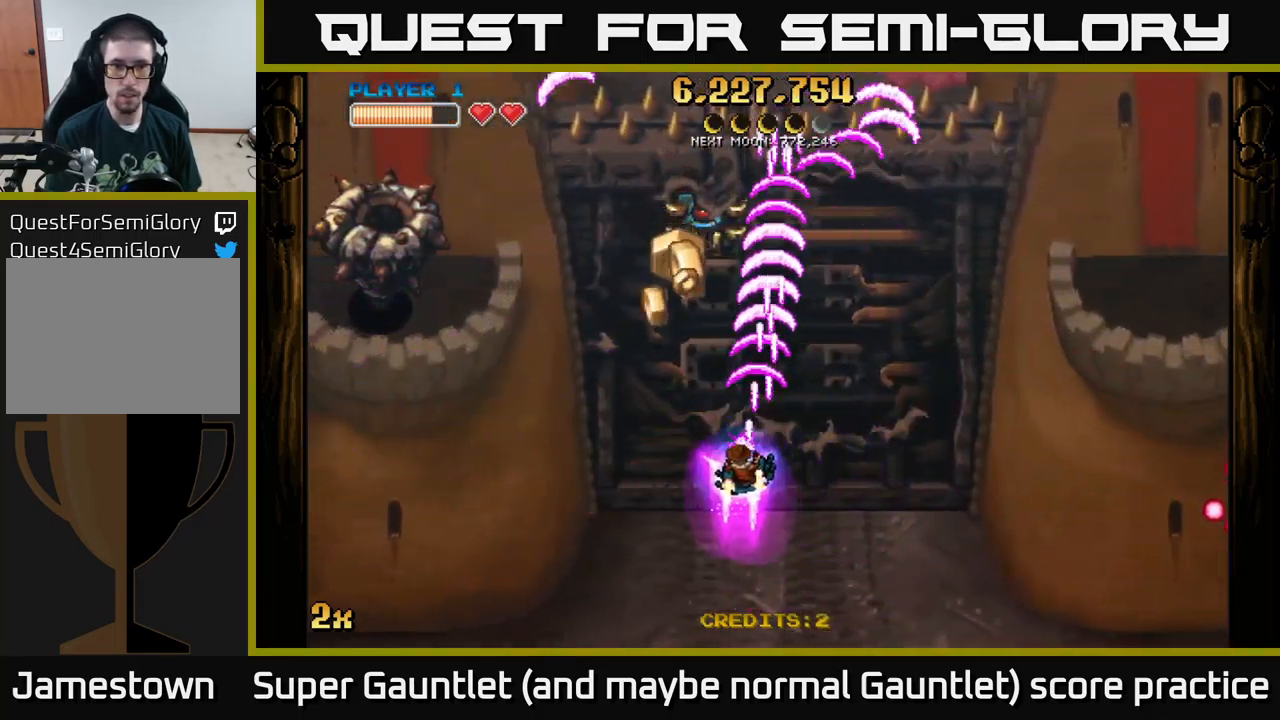
{"buttons": ["A", "X"], "left_stick": "up-left", "right_stick": "center", "events": [[17, "left_stick", "down-left"], [283, "left_stick", "down-right"], [383, "left_stick", "up-left"], [433, "X", "down"]]}
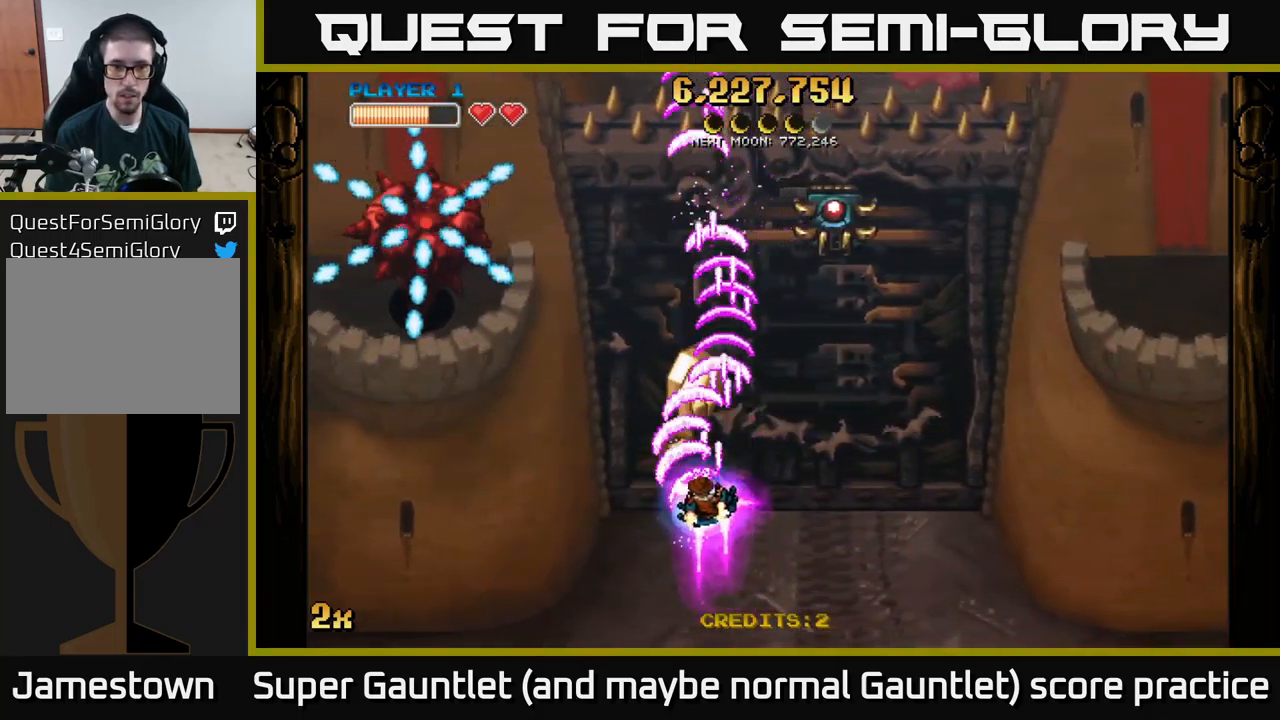
{"buttons": ["A"], "left_stick": "up-left", "right_stick": "center", "events": [[50, "X", "up"], [183, "left_stick", "down"], [450, "left_stick", "left"], [483, "L2", "down"], [500, "L2", "up"], [500, "left_stick", "up-left"]]}
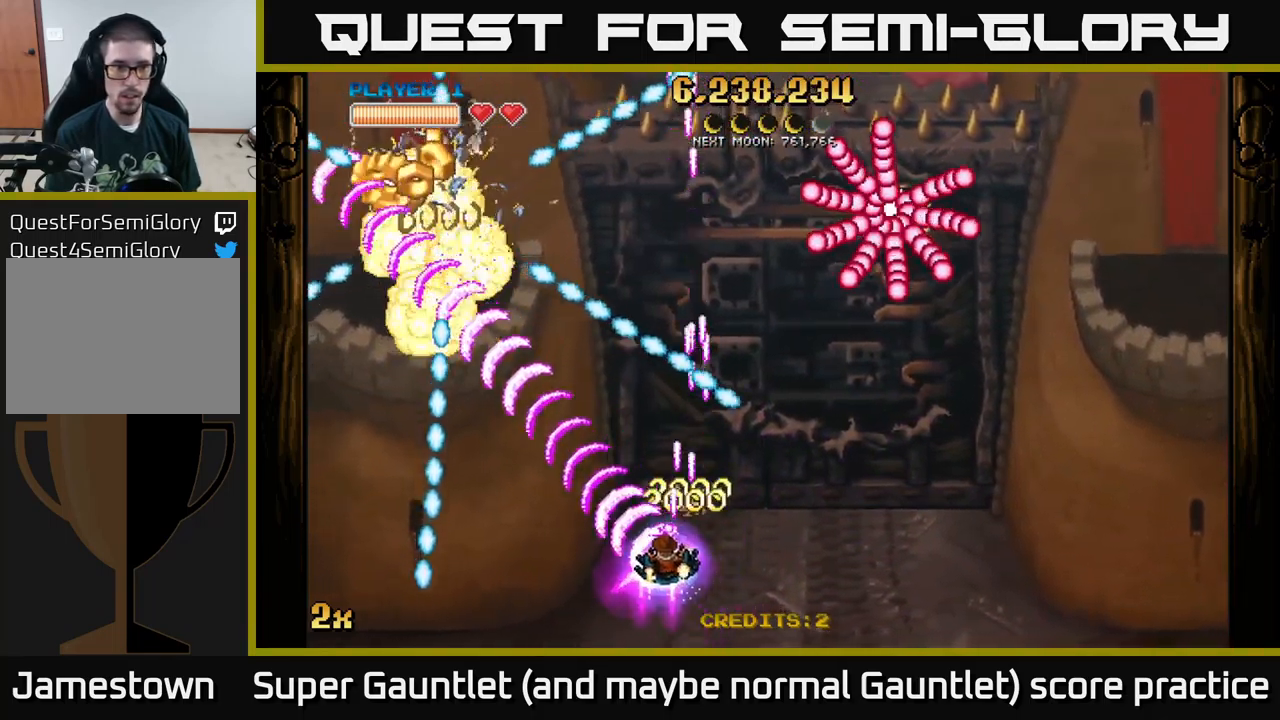
{"buttons": ["A"], "left_stick": "left", "right_stick": "center", "events": [[117, "X", "down"], [200, "left_stick", "up-right"], [267, "X", "up"], [350, "left_stick", "left"]]}
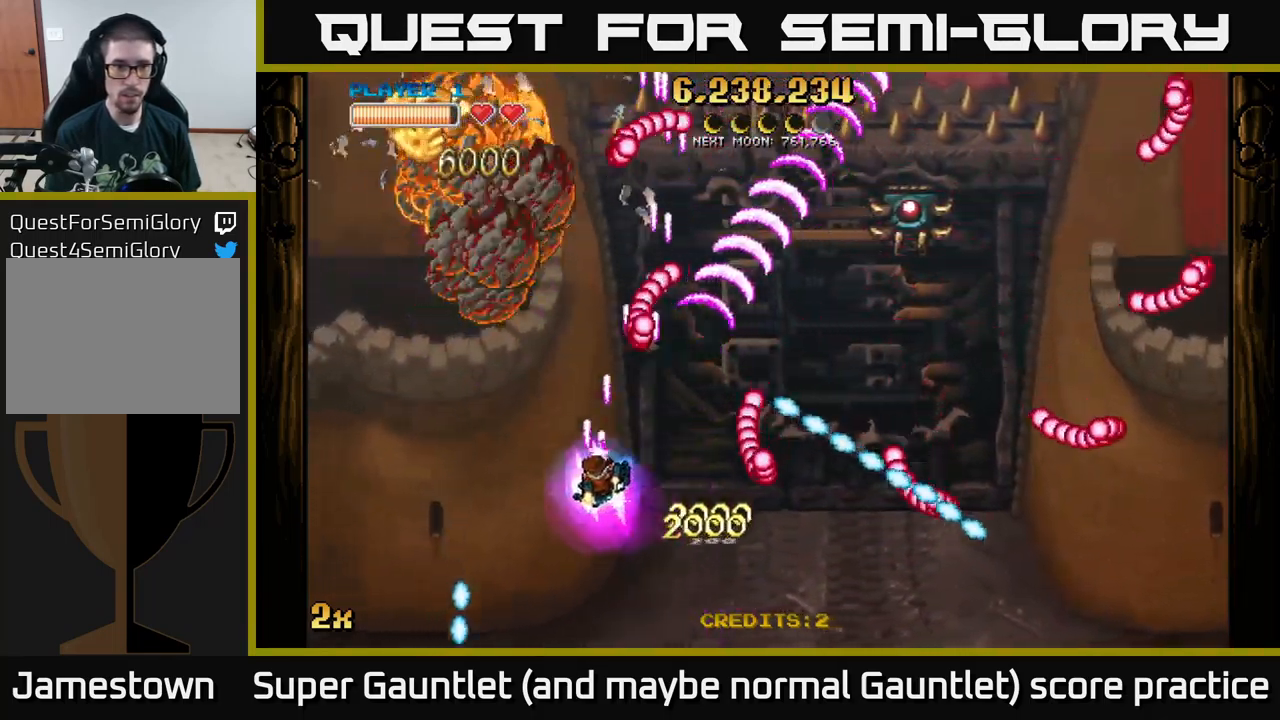
{"buttons": ["A"], "left_stick": "up-right", "right_stick": "center", "events": [[217, "left_stick", "up-right"], [250, "X", "down"], [333, "X", "up"]]}
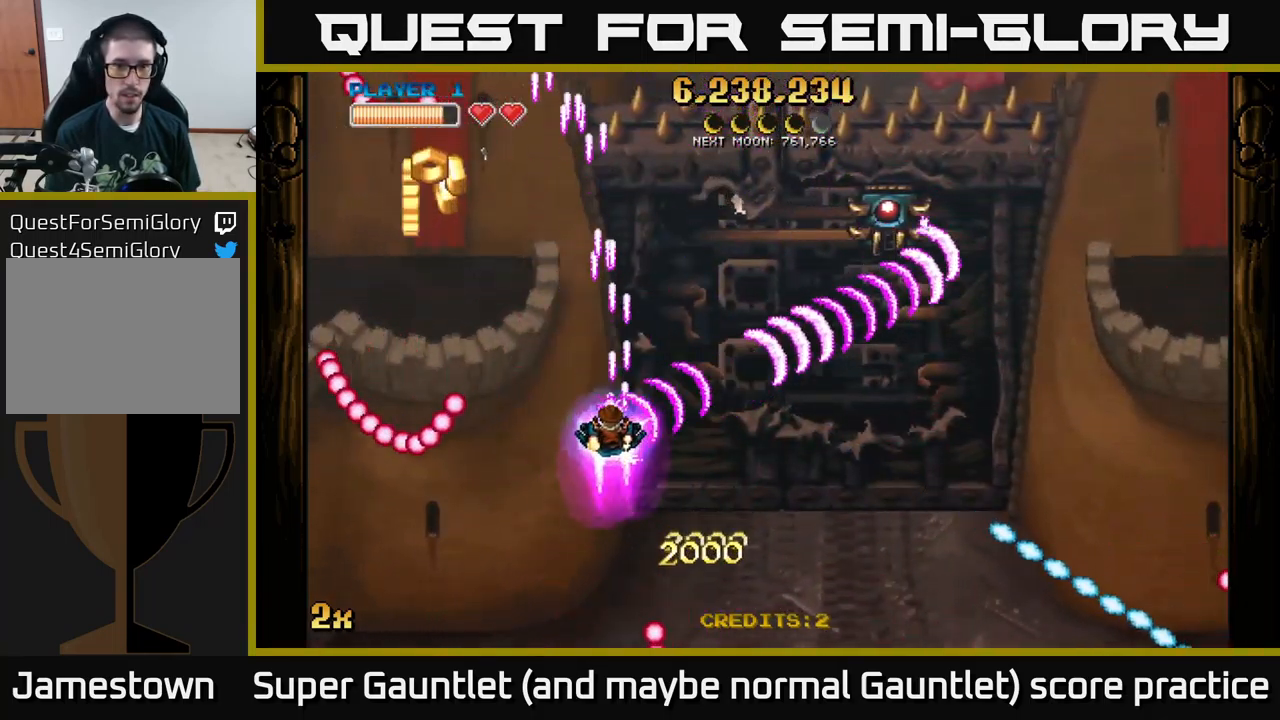
{"buttons": ["A"], "left_stick": "up-left", "right_stick": "center", "events": [[17, "left_stick", "down-left"], [133, "left_stick", "left"], [300, "left_stick", "up-left"]]}
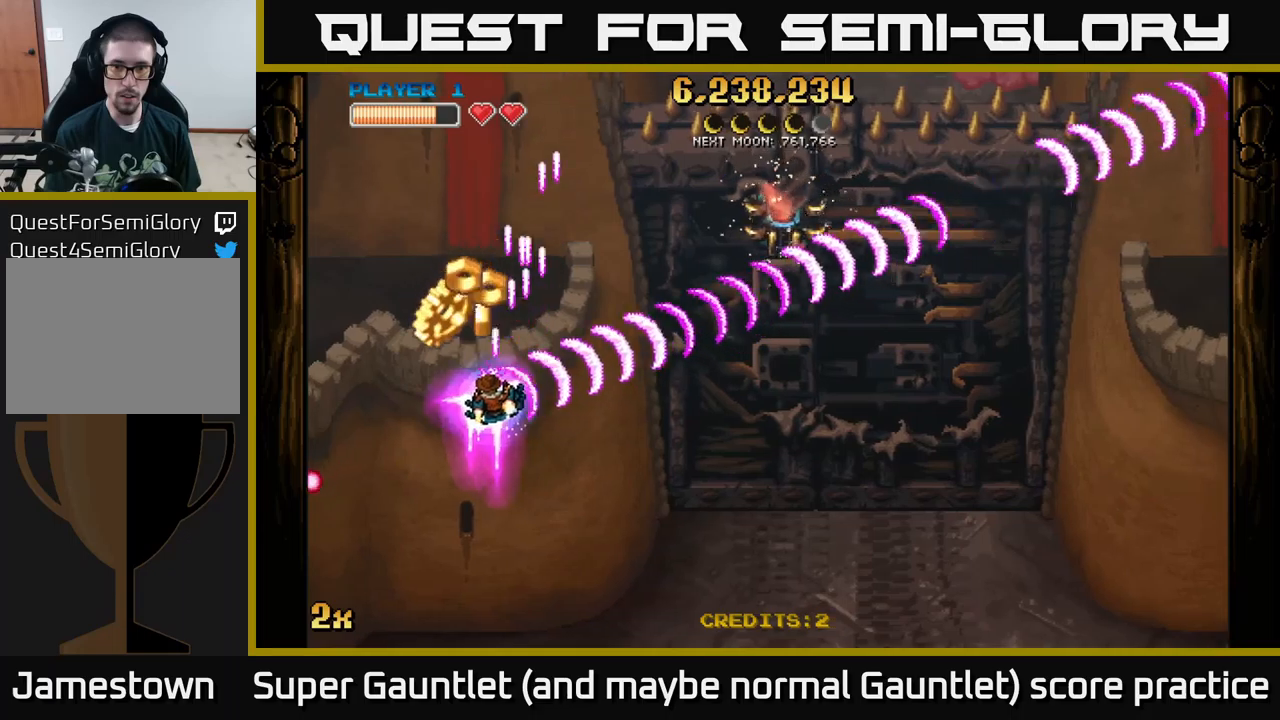
{"buttons": ["A"], "left_stick": "down-right", "right_stick": "center", "events": [[167, "left_stick", "down"], [350, "left_stick", "down-right"]]}
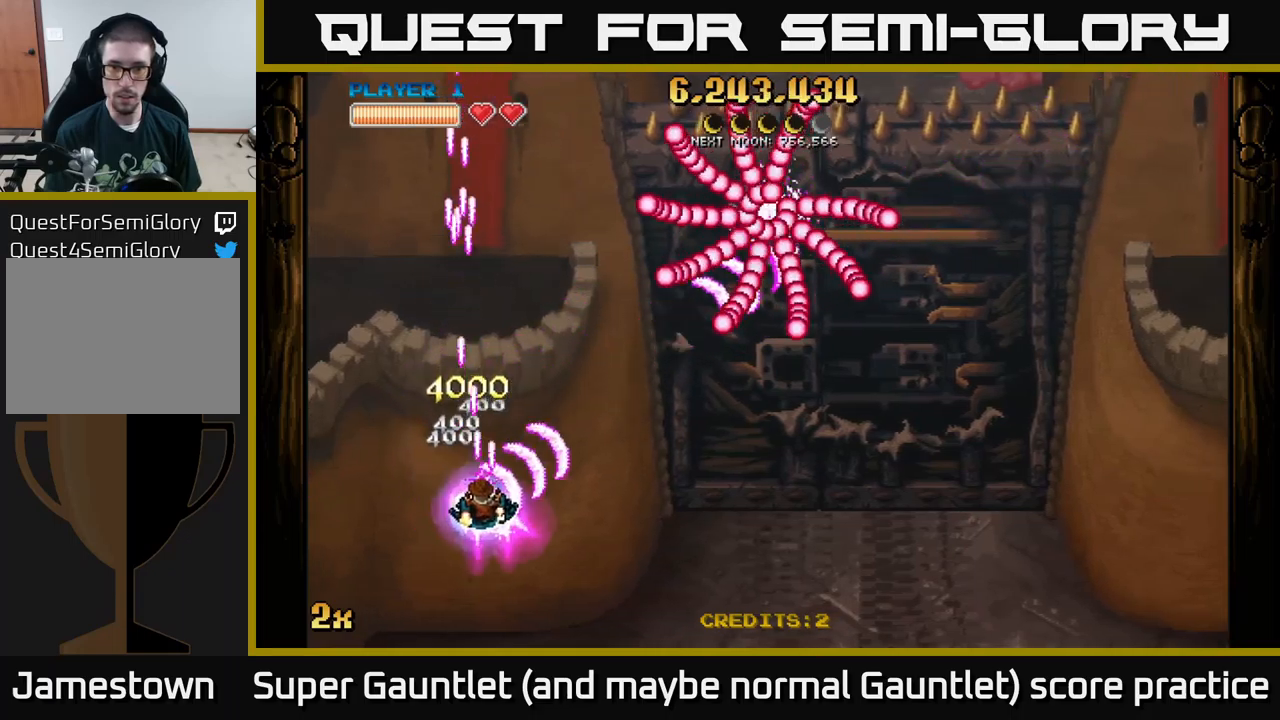
{"buttons": ["A"], "left_stick": "up-right", "right_stick": "center", "events": [[167, "X", "down"], [167, "left_stick", "up-right"], [300, "X", "up"]]}
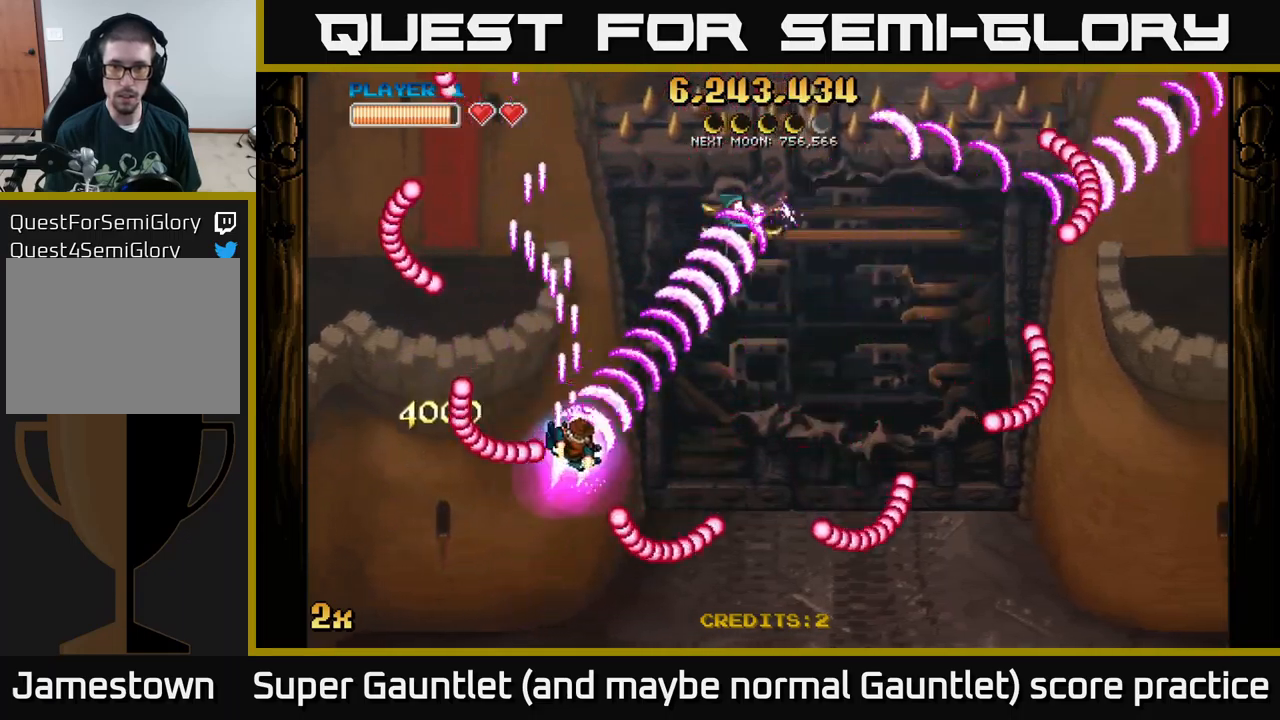
{"buttons": ["A"], "left_stick": "right", "right_stick": "center", "events": [[100, "left_stick", "right"]]}
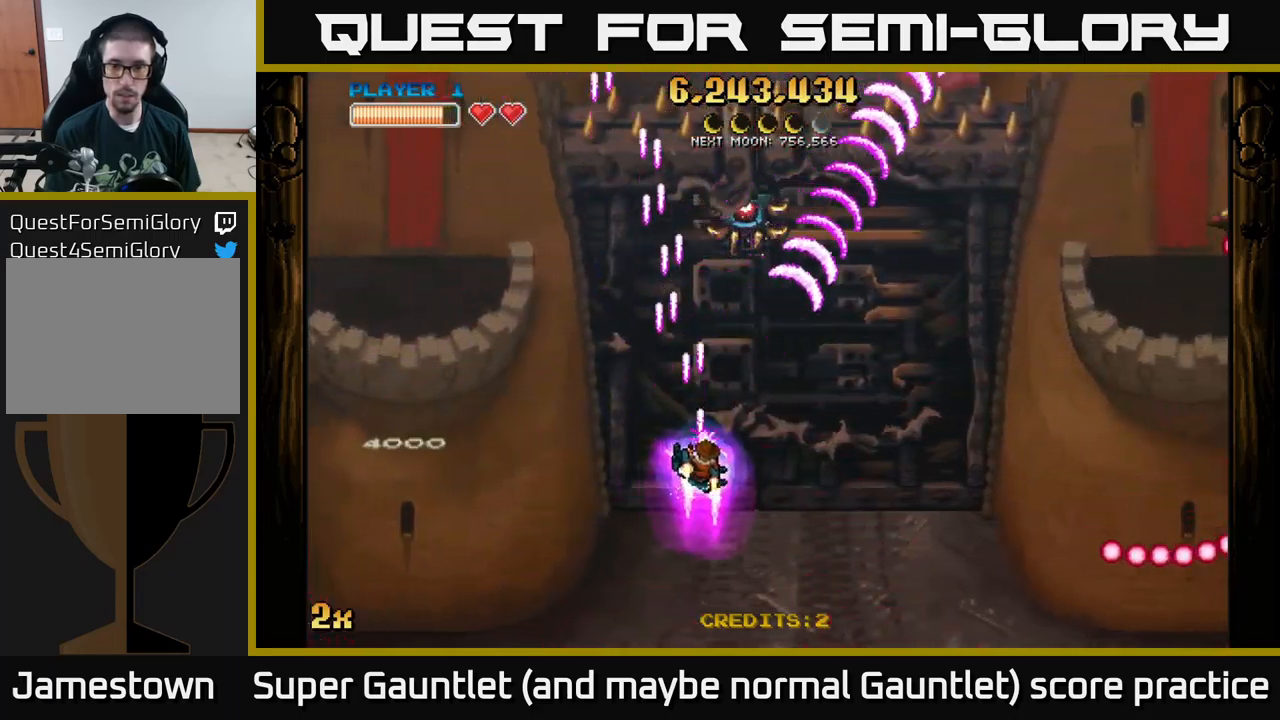
{"buttons": ["A"], "left_stick": "right", "right_stick": "center", "events": [[300, "X", "down"], [350, "left_stick", "up"], [417, "X", "up"], [467, "left_stick", "right"]]}
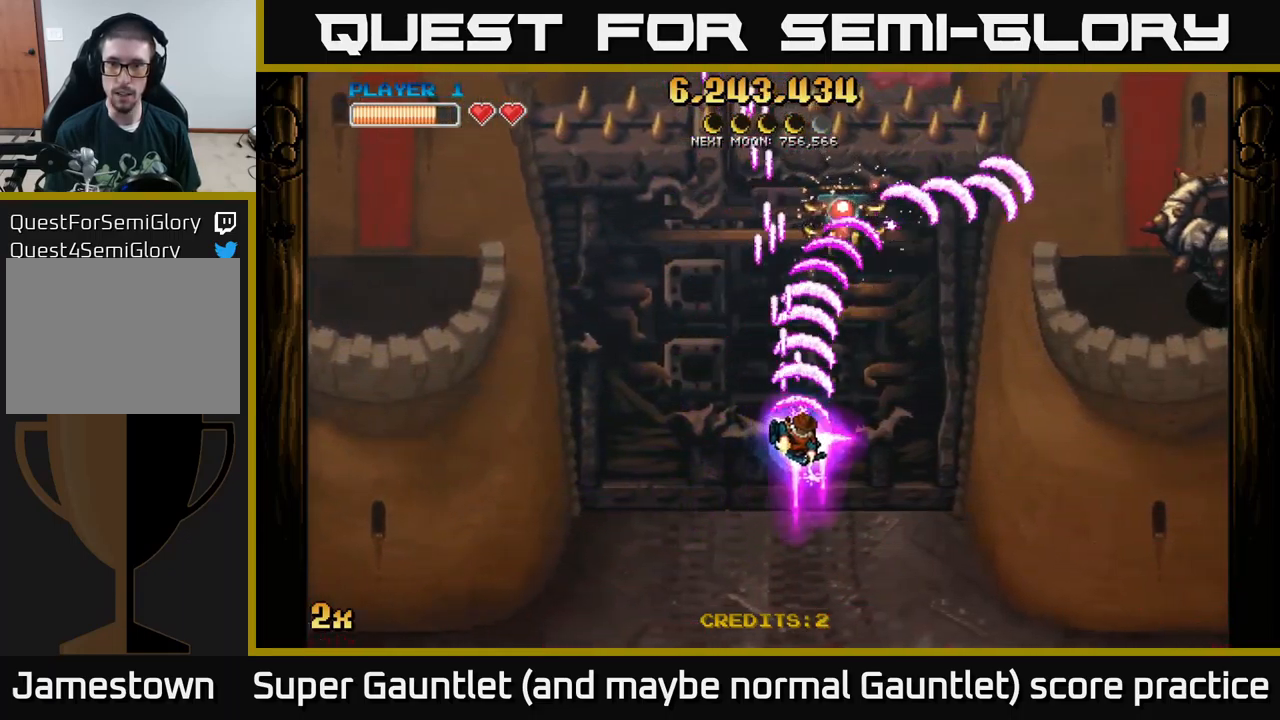
{"buttons": ["A", "X"], "left_stick": "up-right", "right_stick": "center", "events": [[117, "left_stick", "down-right"], [434, "X", "down"], [450, "left_stick", "up-right"]]}
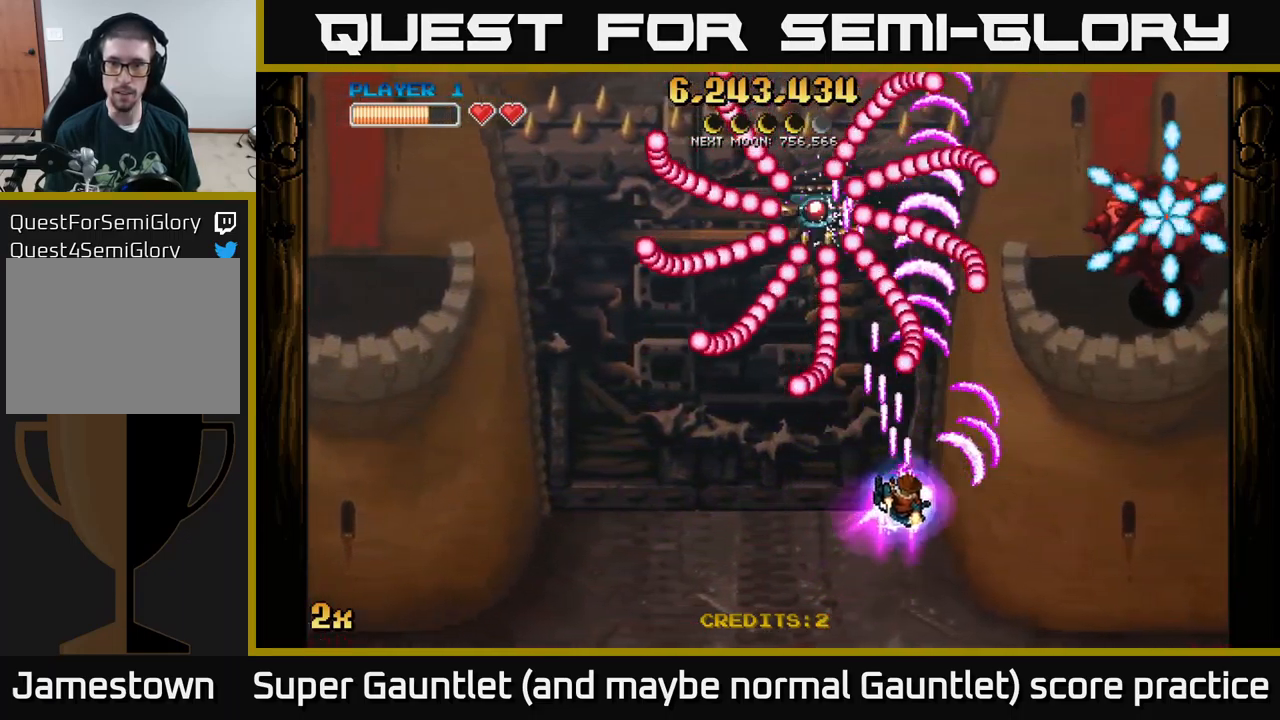
{"buttons": ["A"], "left_stick": "center", "right_stick": "center", "events": [[34, "X", "up"], [100, "left_stick", "down-left"], [234, "left_stick", "center"], [350, "left_stick", "down"], [434, "left_stick", "center"]]}
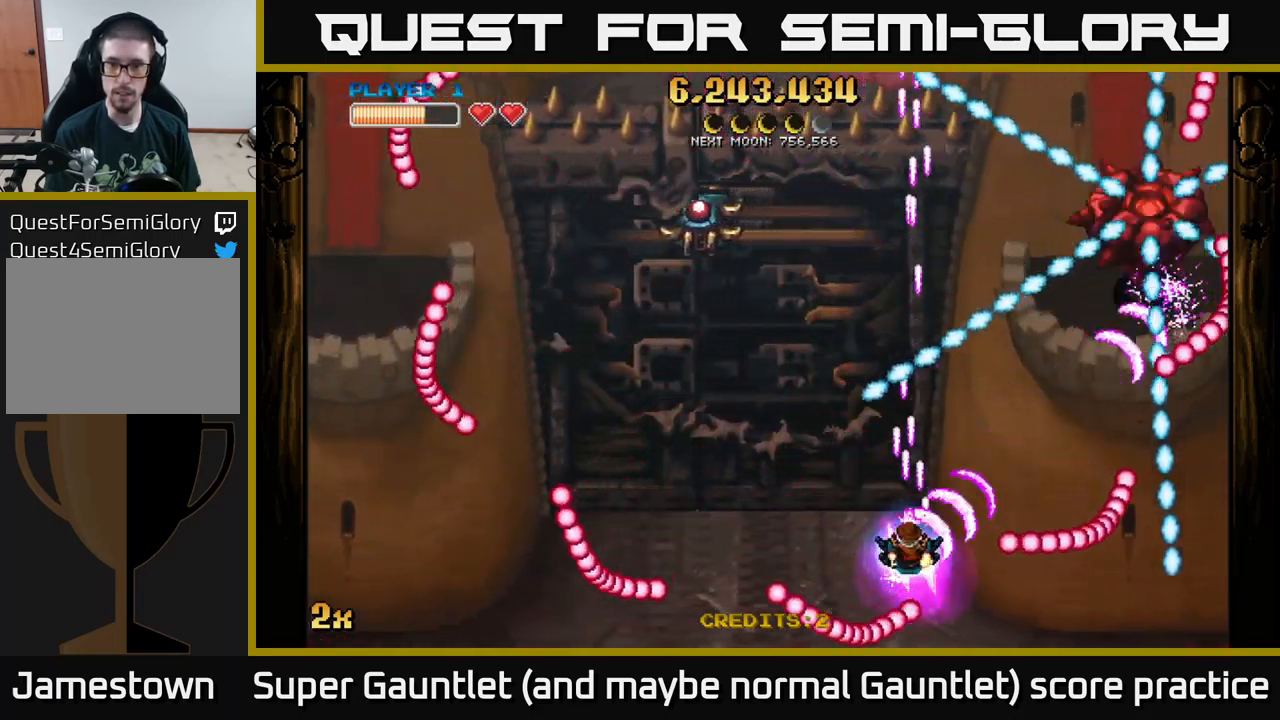
{"buttons": ["A", "X"], "left_stick": "left", "right_stick": "center", "events": [[50, "left_stick", "up"], [167, "left_stick", "up-right"], [267, "left_stick", "right"], [450, "left_stick", "up"], [500, "X", "down"], [500, "left_stick", "left"]]}
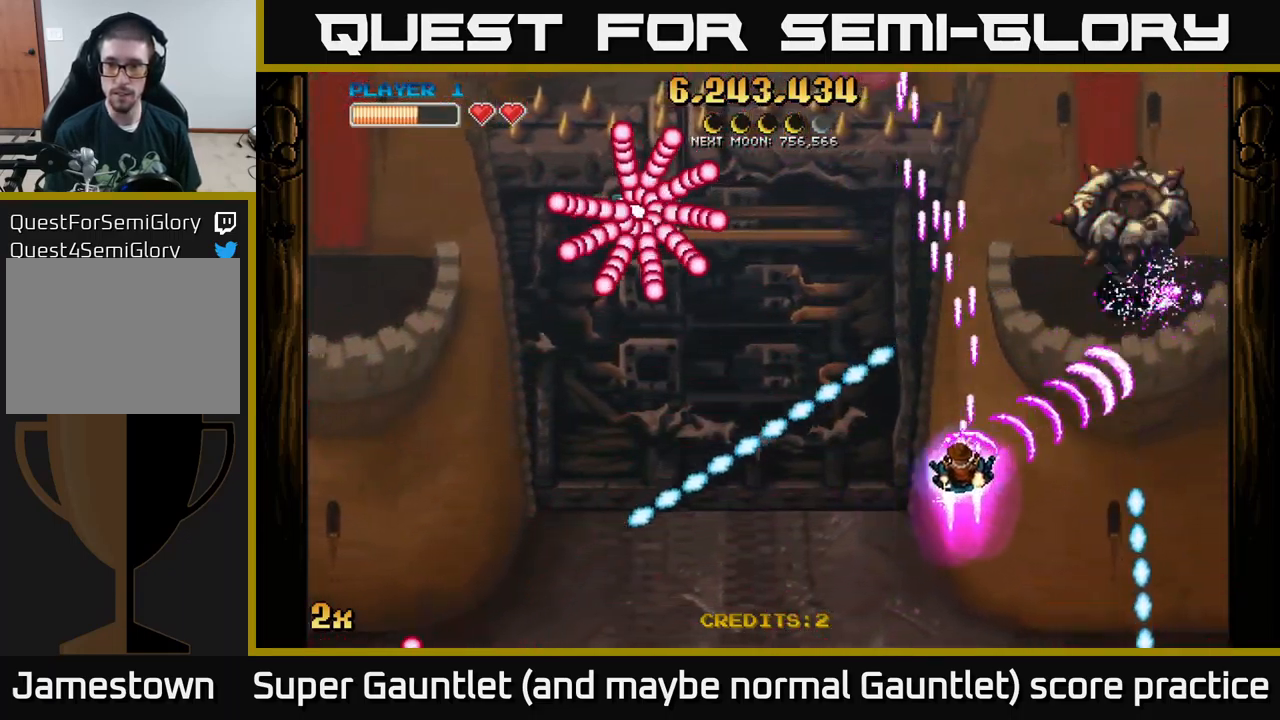
{"buttons": ["A"], "left_stick": "down-right", "right_stick": "center", "events": [[117, "X", "up"], [134, "left_stick", "up"], [234, "left_stick", "right"], [367, "left_stick", "down-right"]]}
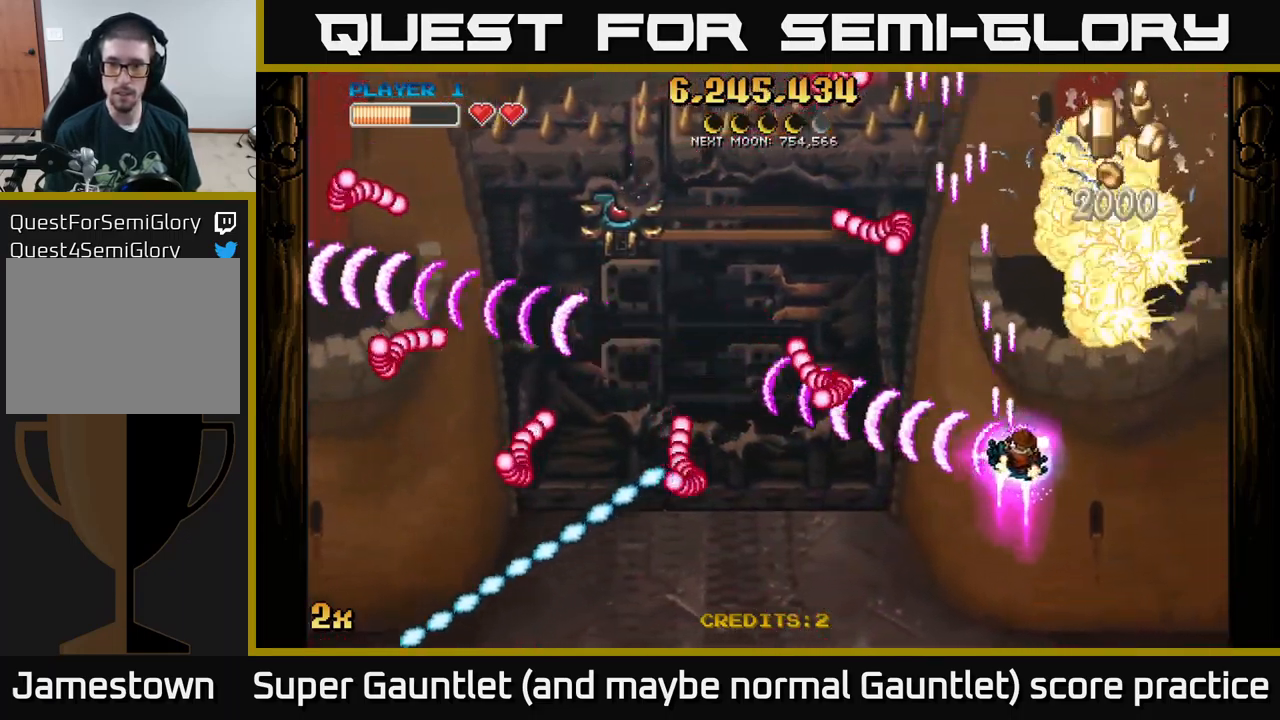
{"buttons": ["A"], "left_stick": "center", "right_stick": "center", "events": [[84, "left_stick", "up-right"], [500, "left_stick", "center"]]}
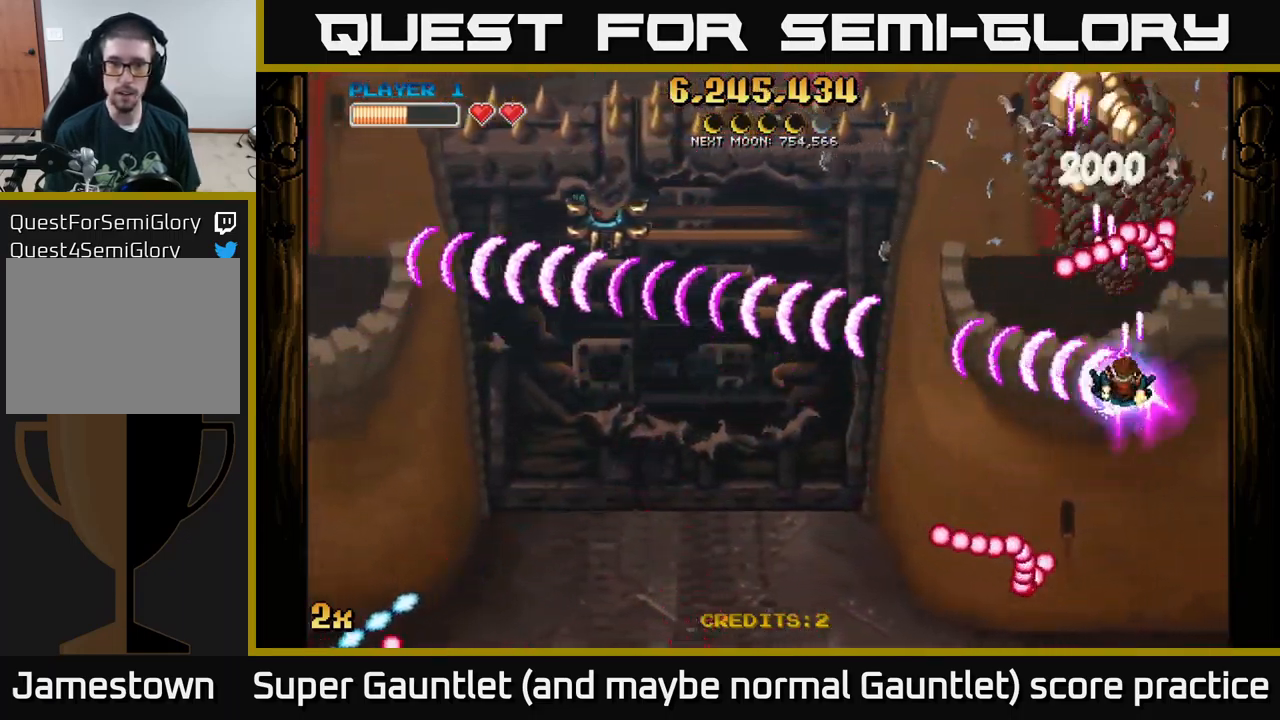
{"buttons": ["A"], "left_stick": "center", "right_stick": "center", "events": [[117, "left_stick", "up"], [300, "left_stick", "center"]]}
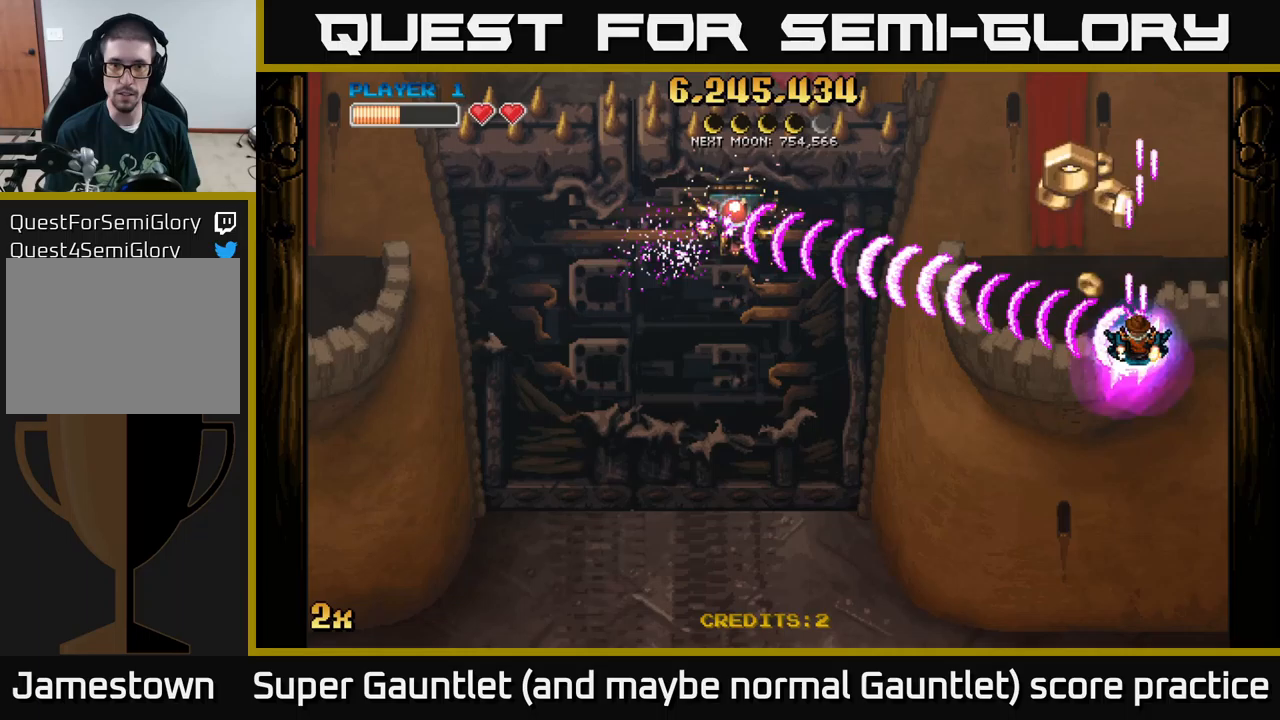
{"buttons": ["A"], "left_stick": "down", "right_stick": "center", "events": [[283, "left_stick", "up"], [400, "left_stick", "left"], [483, "left_stick", "down"]]}
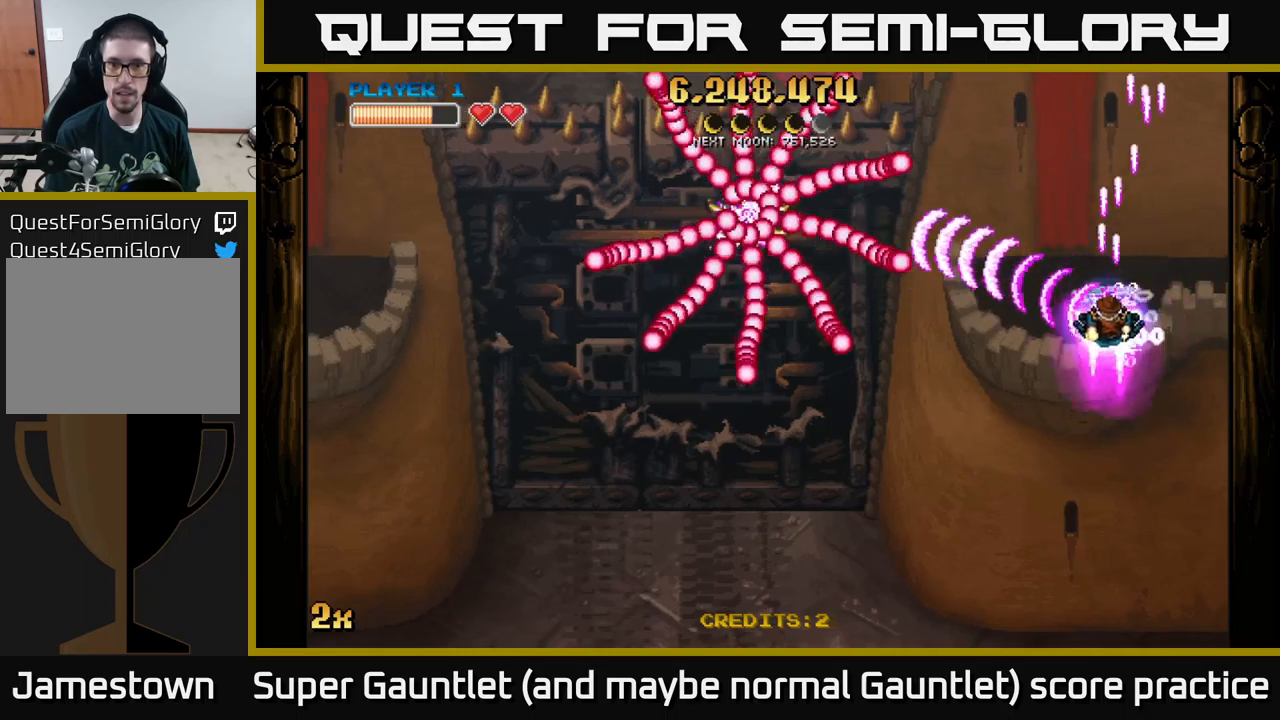
{"buttons": ["A"], "left_stick": "up-left", "right_stick": "center", "events": [[283, "left_stick", "left"], [333, "left_stick", "up-left"]]}
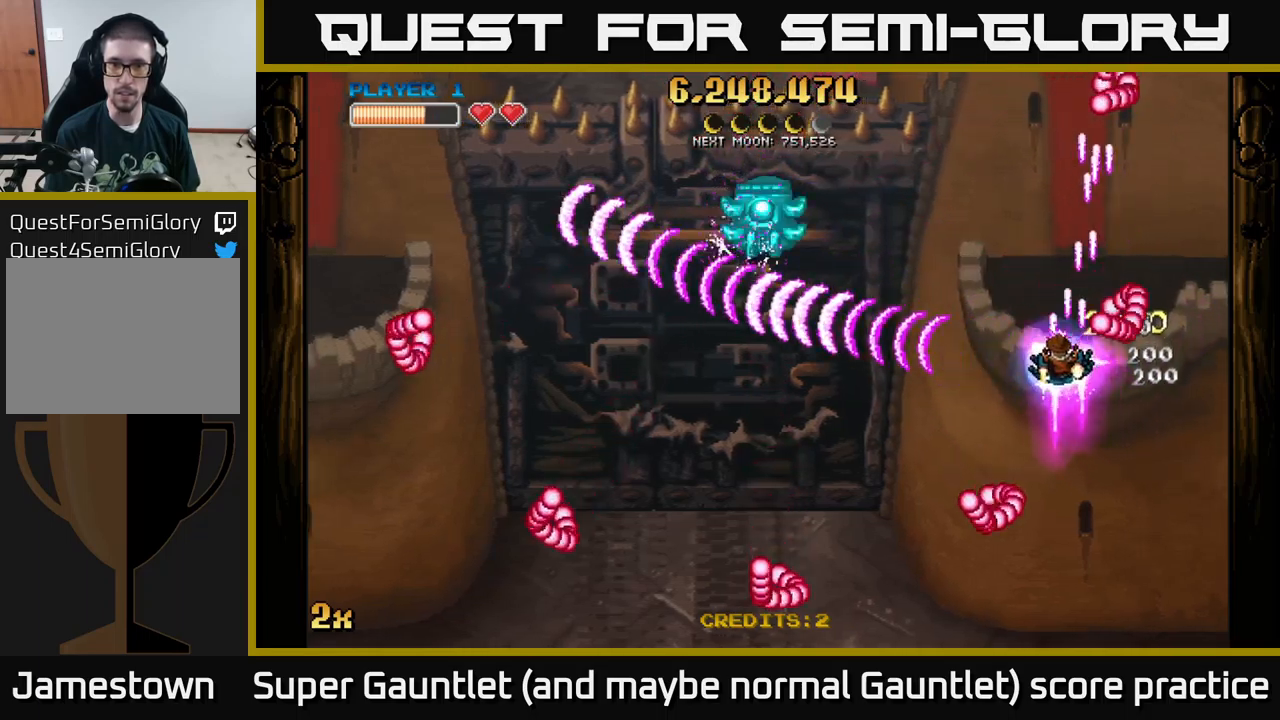
{"buttons": ["A"], "left_stick": "left", "right_stick": "center", "events": [[367, "left_stick", "left"]]}
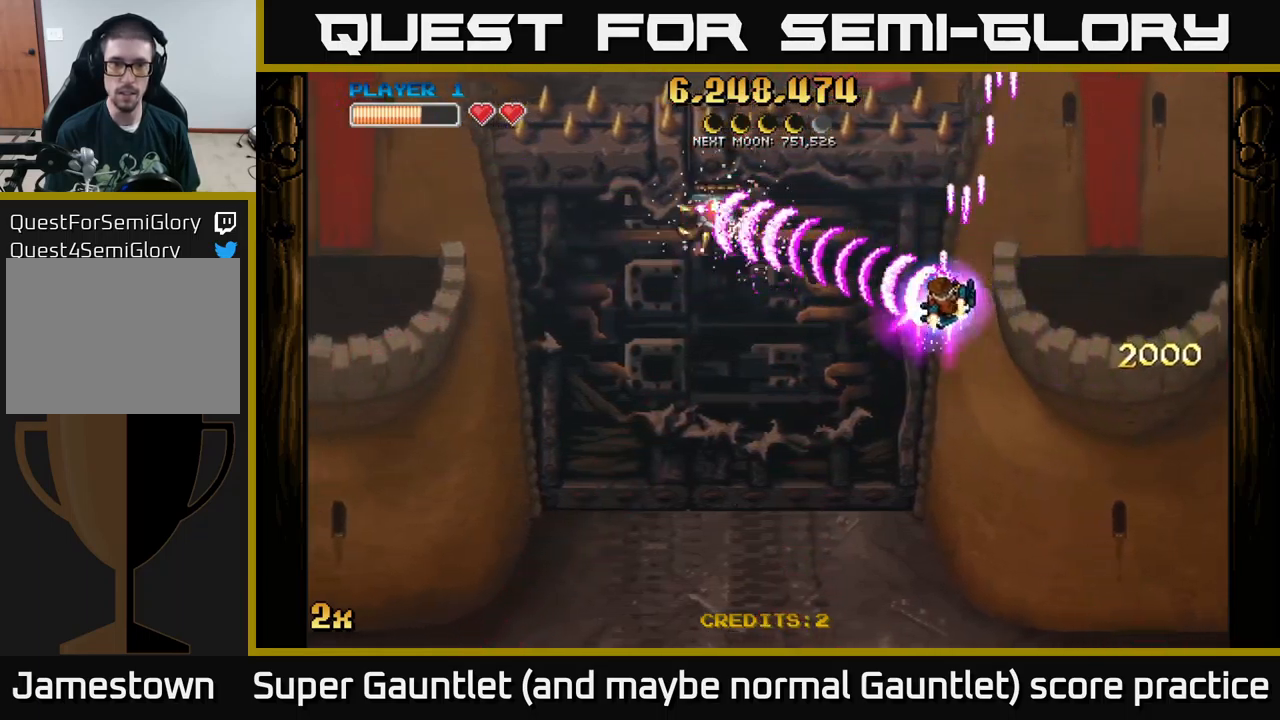
{"buttons": ["A"], "left_stick": "down-left", "right_stick": "center", "events": [[350, "left_stick", "down-left"]]}